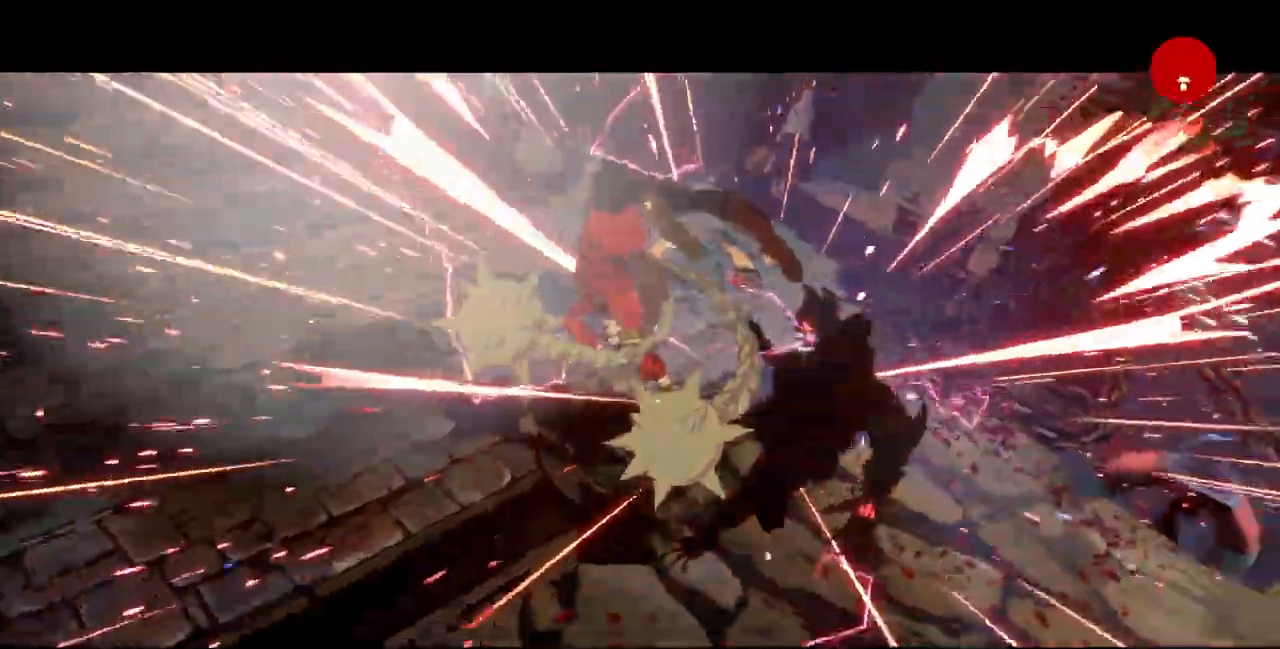
Gameplay with a controller (arcade stick); each line is a JSON object with the inputs held at the frame after it. "events" lists button and stick changes between this image and that frame as [ms after this image, input, new state], when the widget could be followed in between. Not read: L3 R3 SELECT START.
{"buttons": [], "events": []}
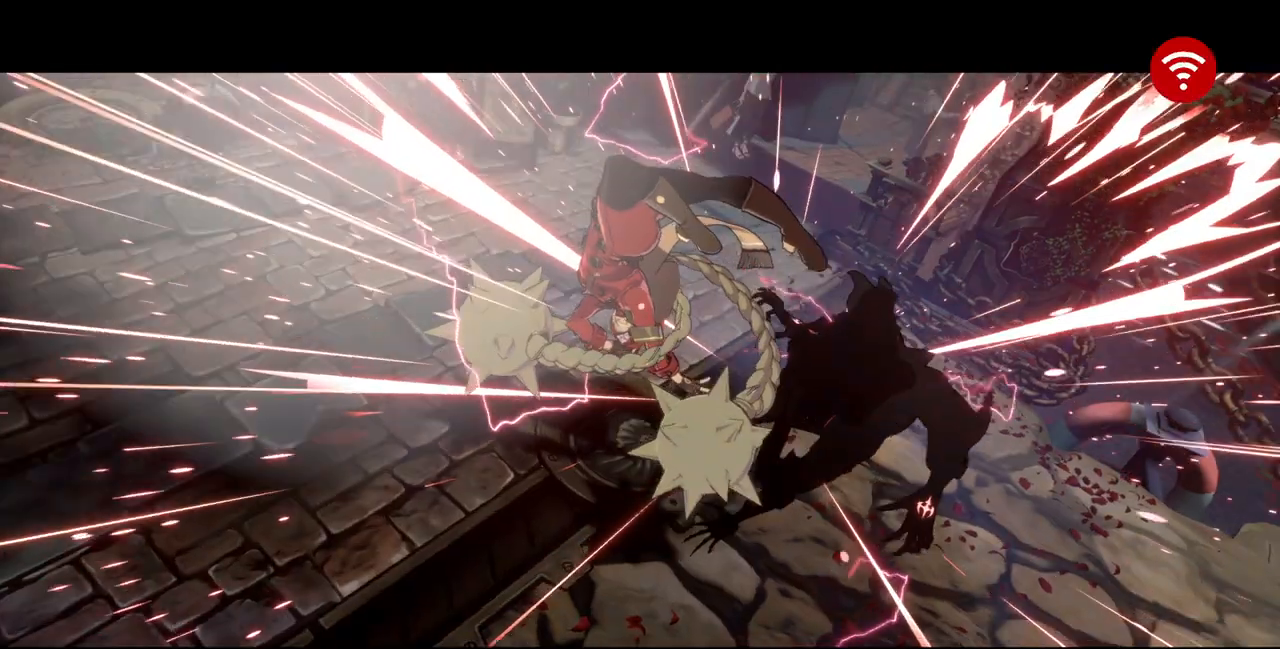
{"buttons": [], "events": []}
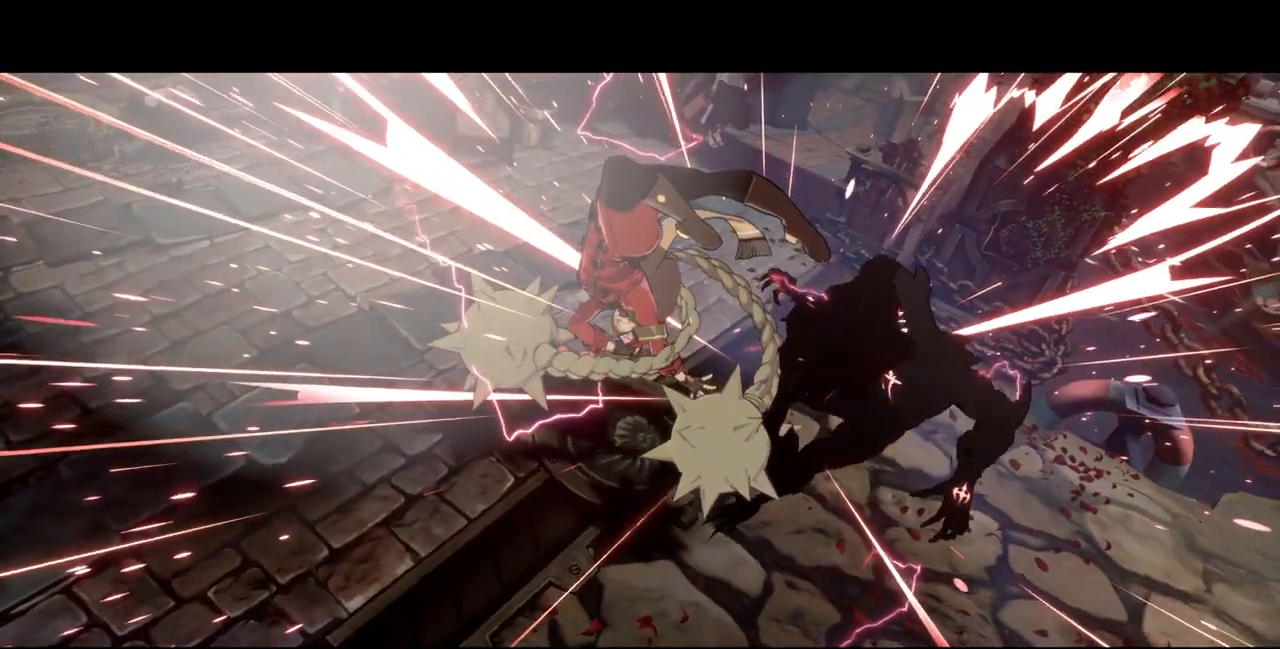
{"buttons": [], "events": []}
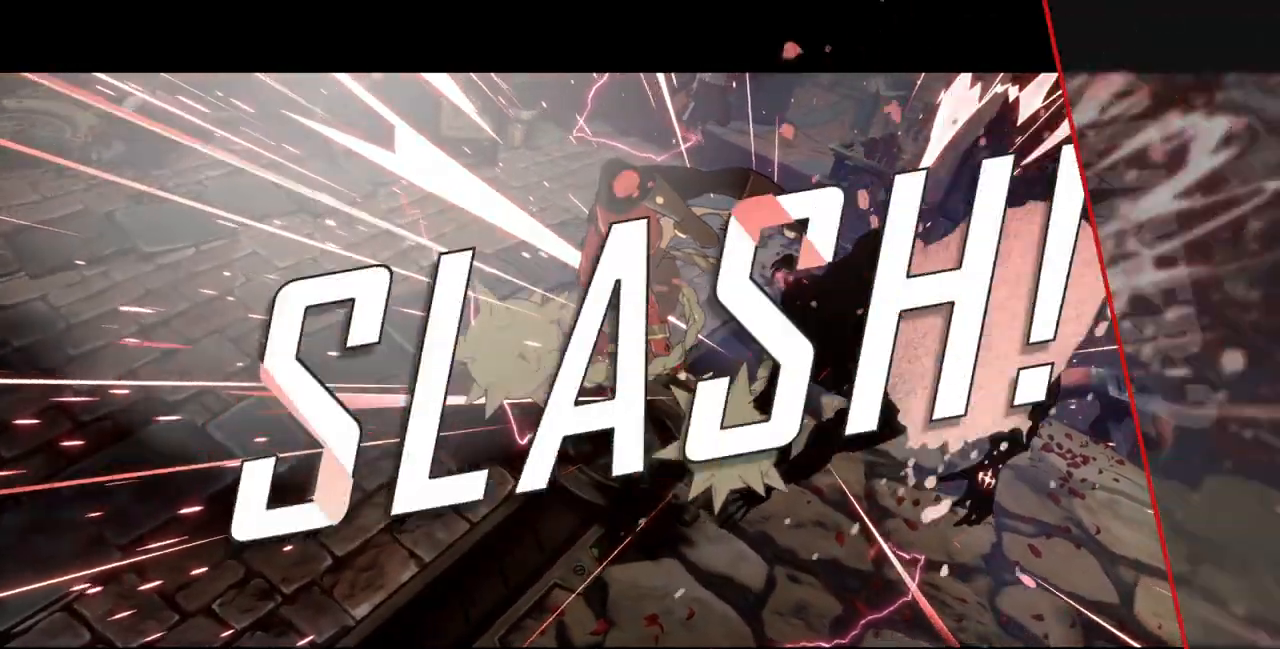
{"buttons": [], "events": []}
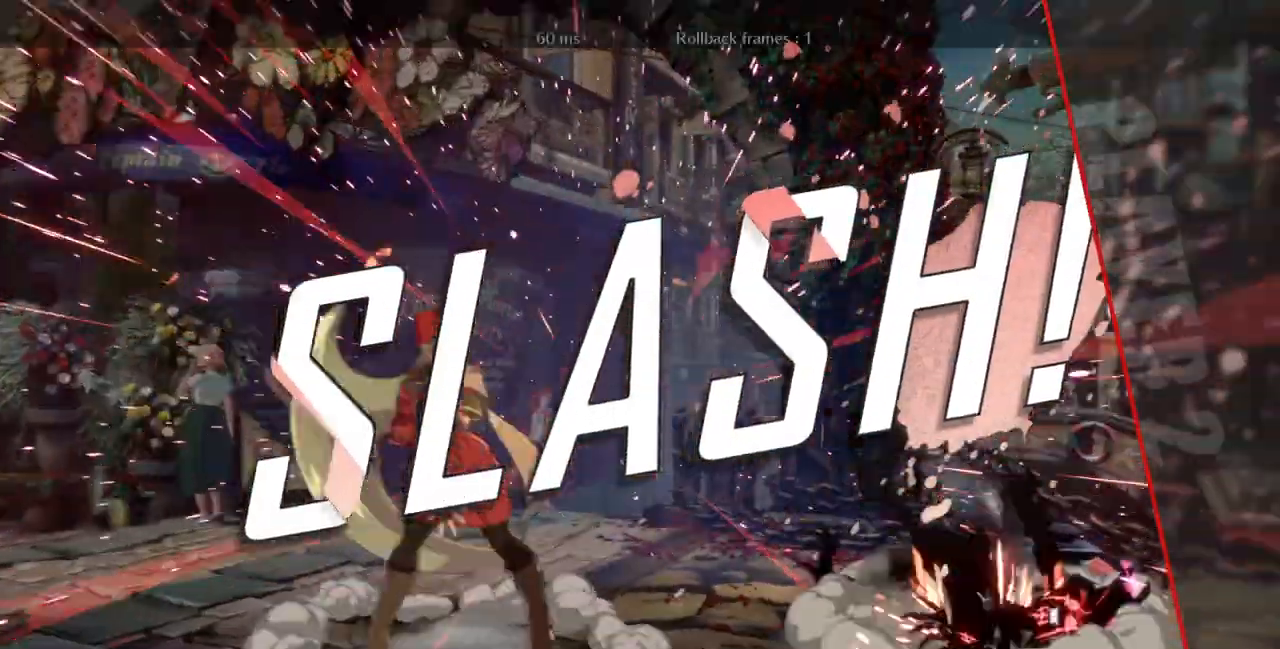
{"buttons": [], "events": []}
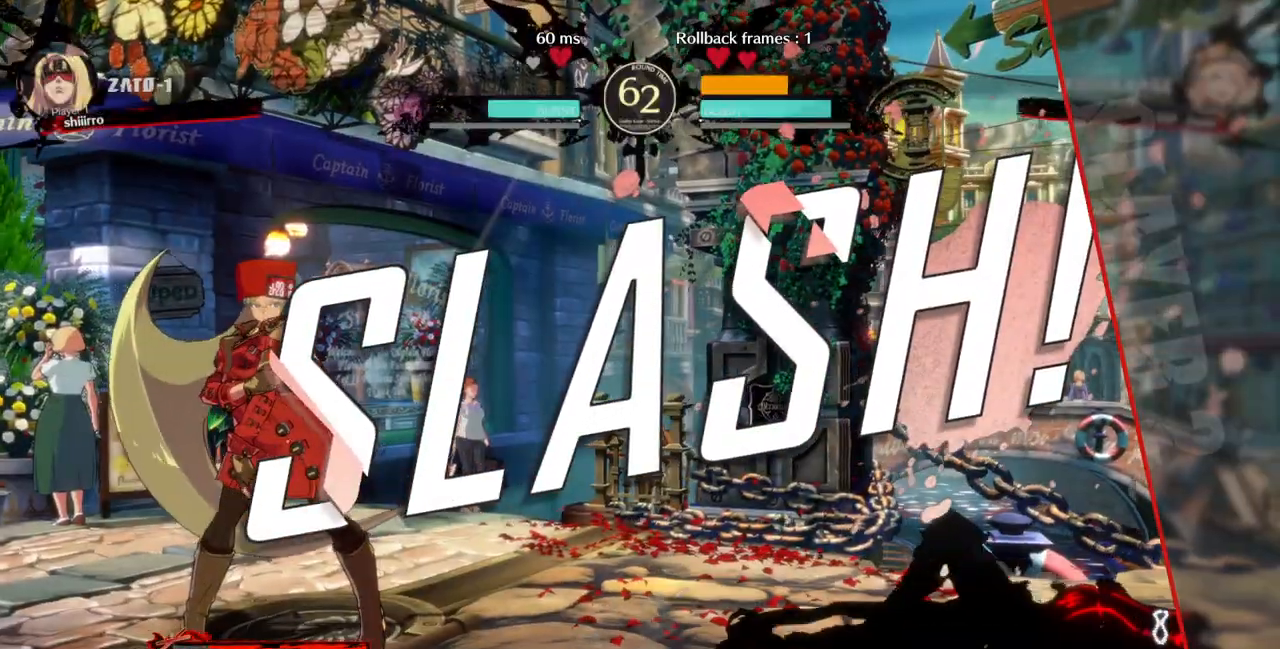
{"buttons": [], "events": []}
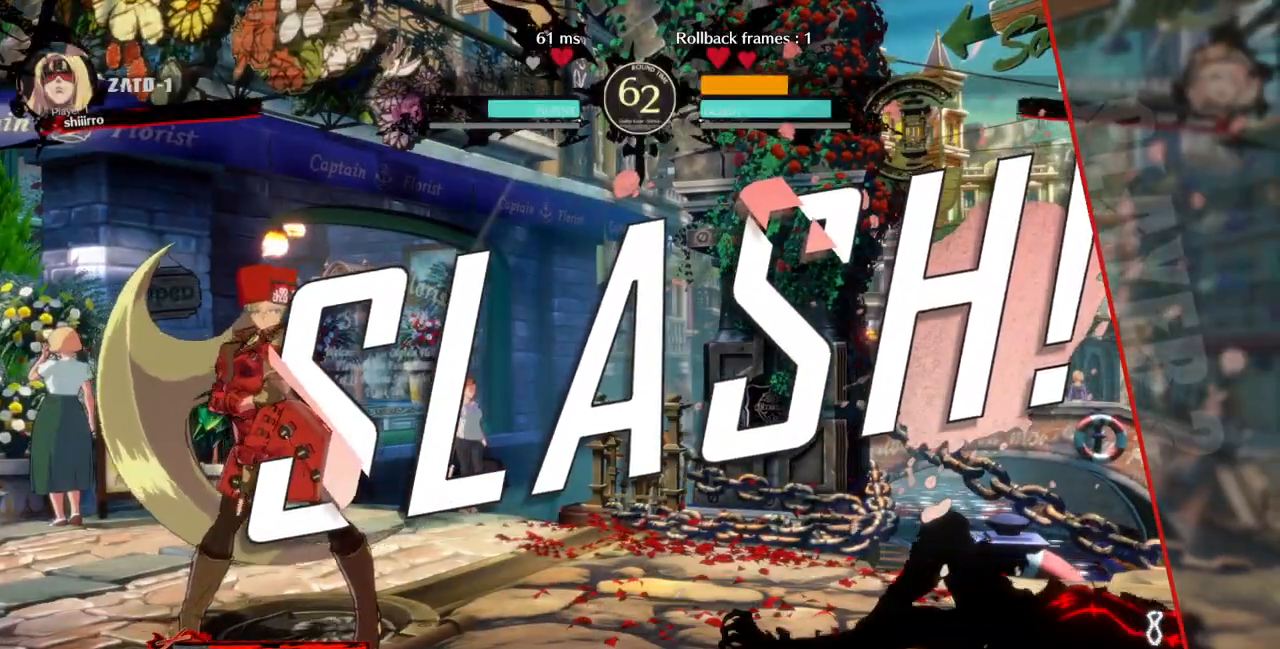
{"buttons": [], "events": [[100, "CROSS", "down"], [167, "CROSS", "up"]]}
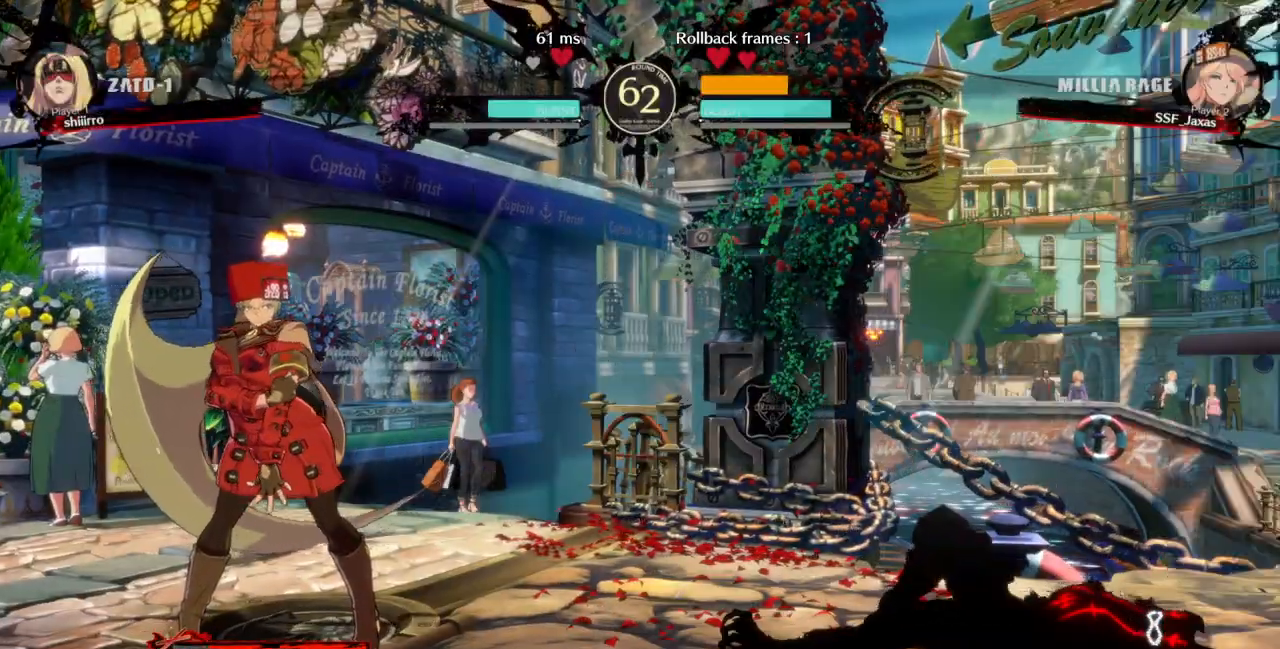
{"buttons": [], "events": [[167, "CROSS", "down"], [300, "CROSS", "up"]]}
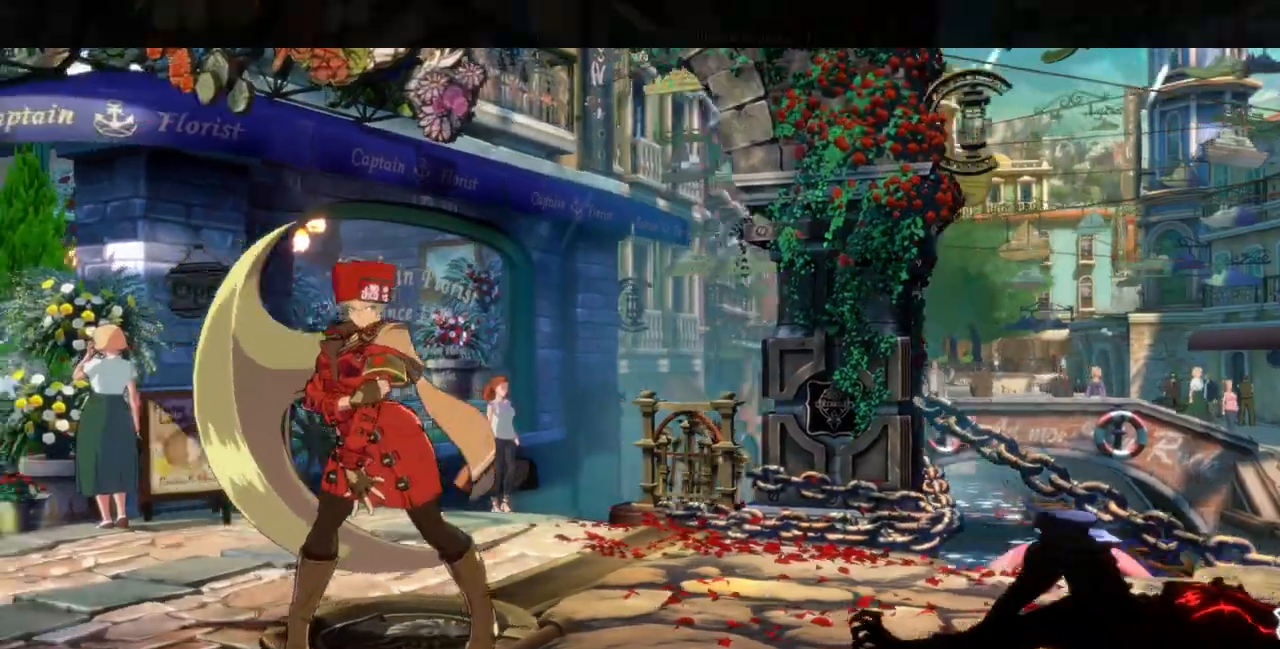
{"buttons": [], "events": [[200, "CROSS", "down"], [300, "CROSS", "up"]]}
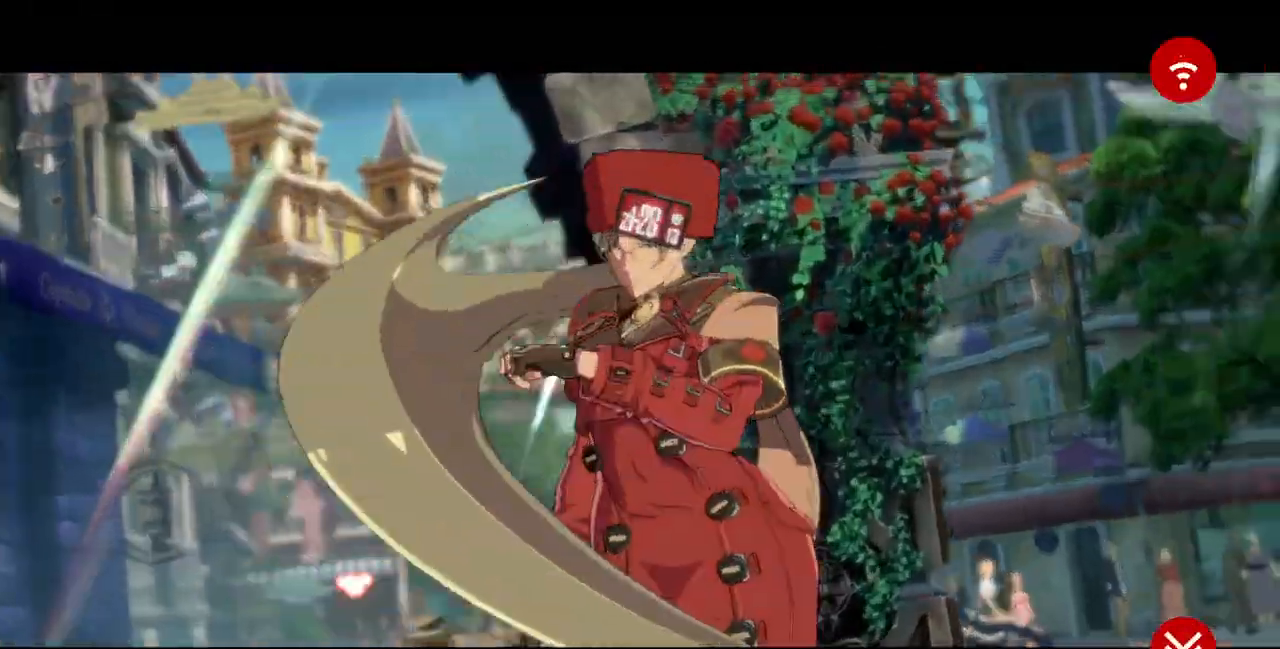
{"buttons": ["CROSS"], "events": [[133, "CROSS", "down"], [267, "CROSS", "up"], [500, "CROSS", "down"]]}
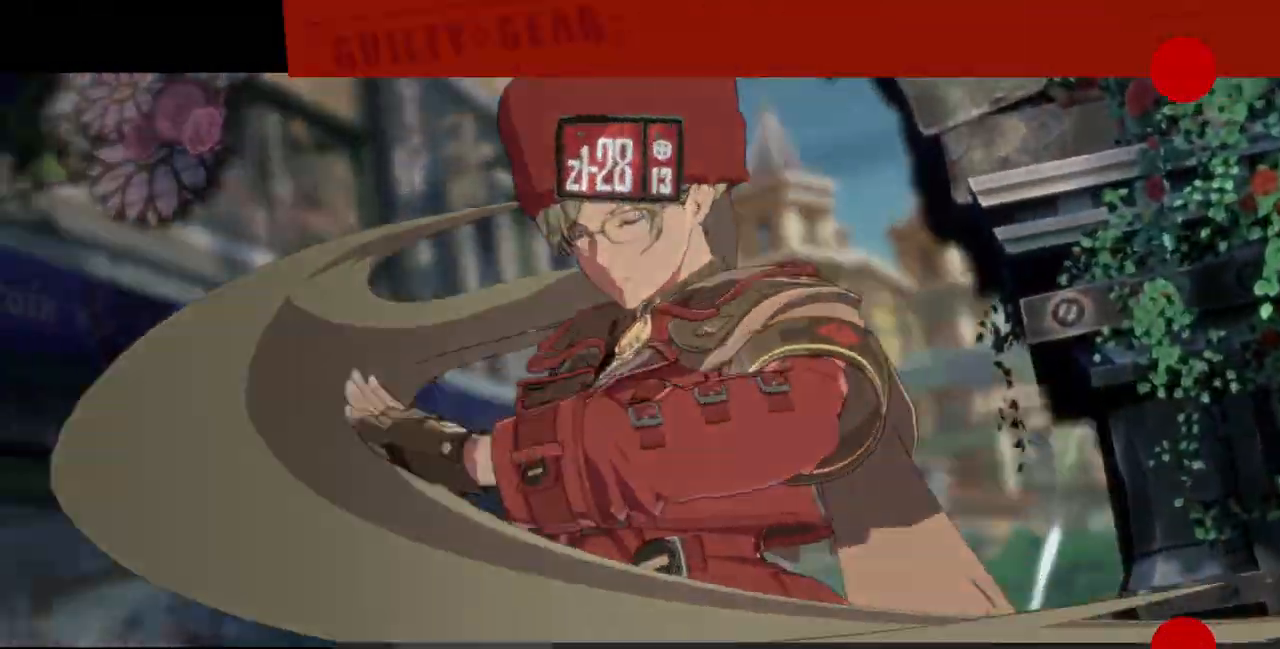
{"buttons": [], "events": [[133, "CROSS", "up"], [333, "CROSS", "down"], [433, "CROSS", "up"]]}
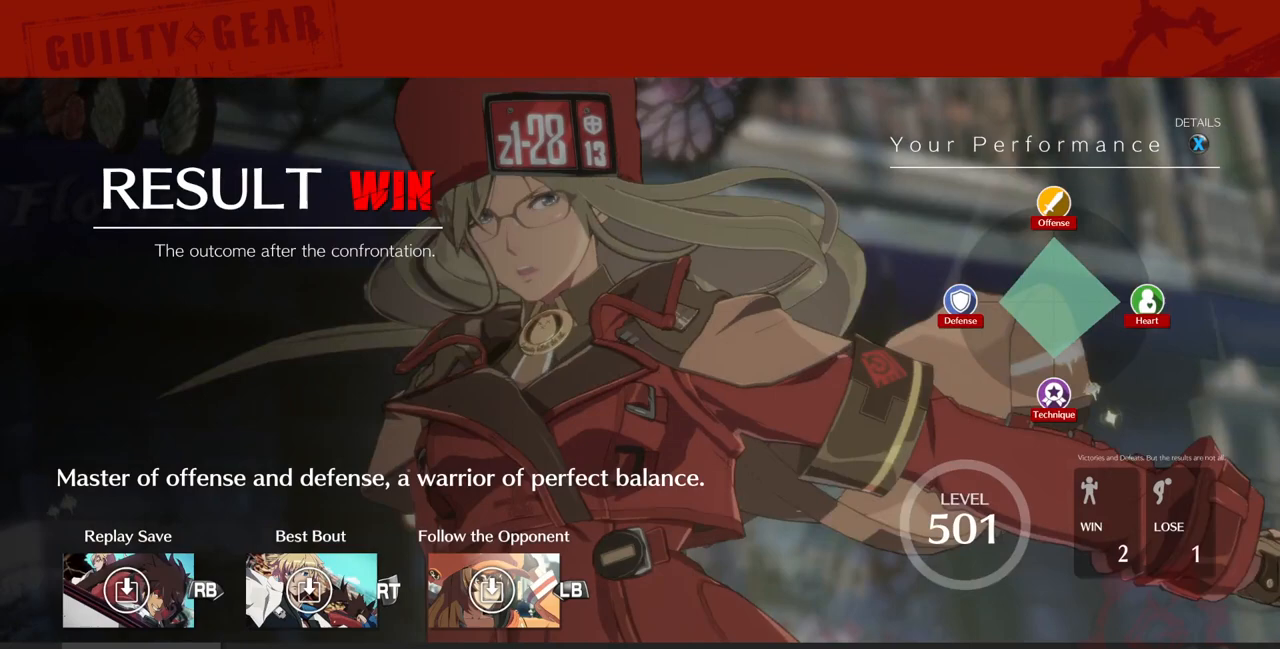
{"buttons": [], "events": [[300, "CROSS", "down"], [433, "CROSS", "up"]]}
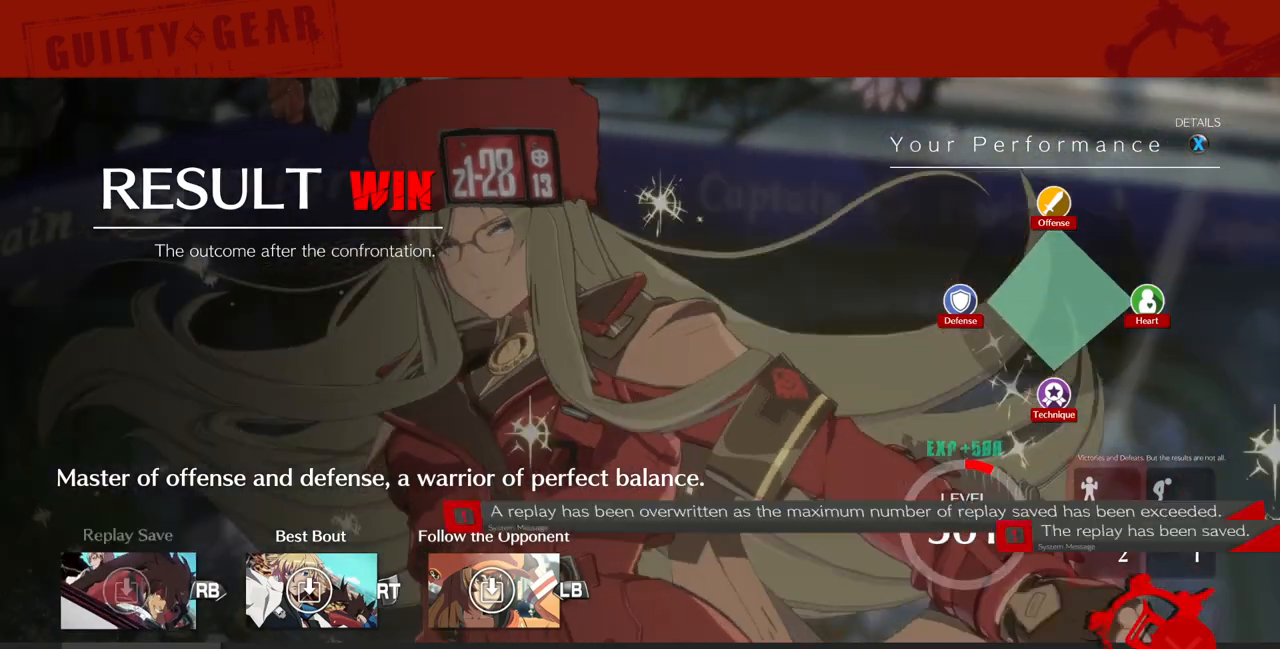
{"buttons": [], "events": [[400, "CROSS", "down"], [500, "CROSS", "up"]]}
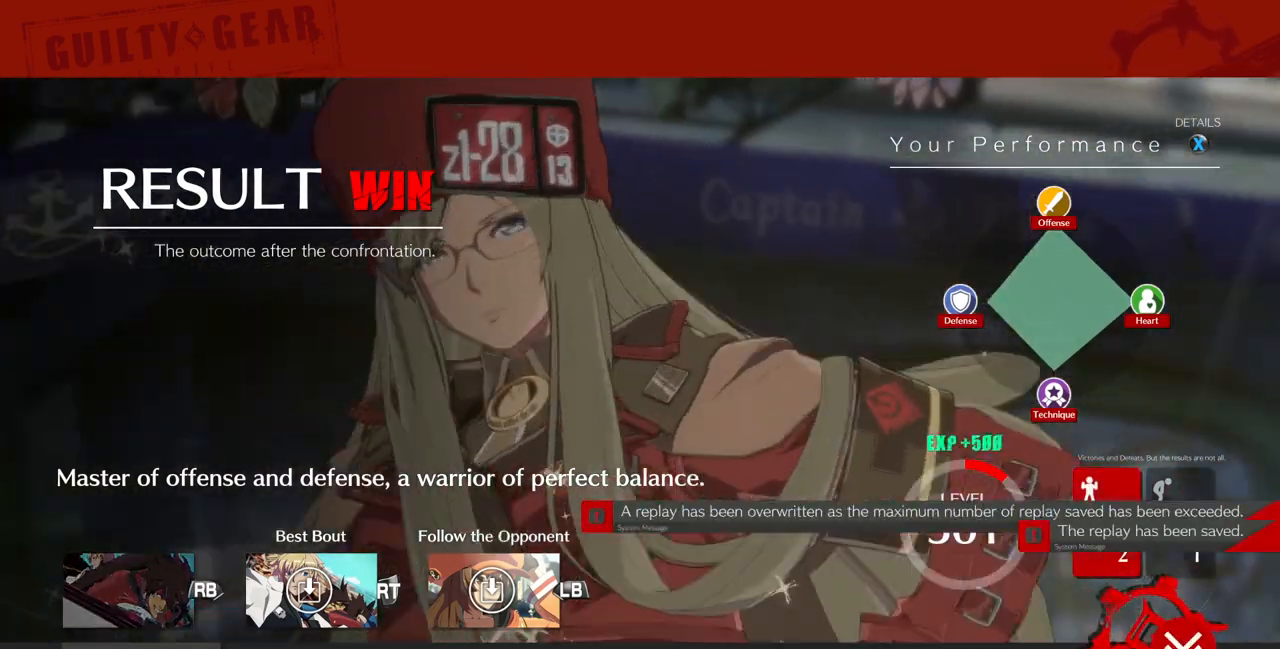
{"buttons": ["CROSS"], "events": [[400, "CROSS", "down"]]}
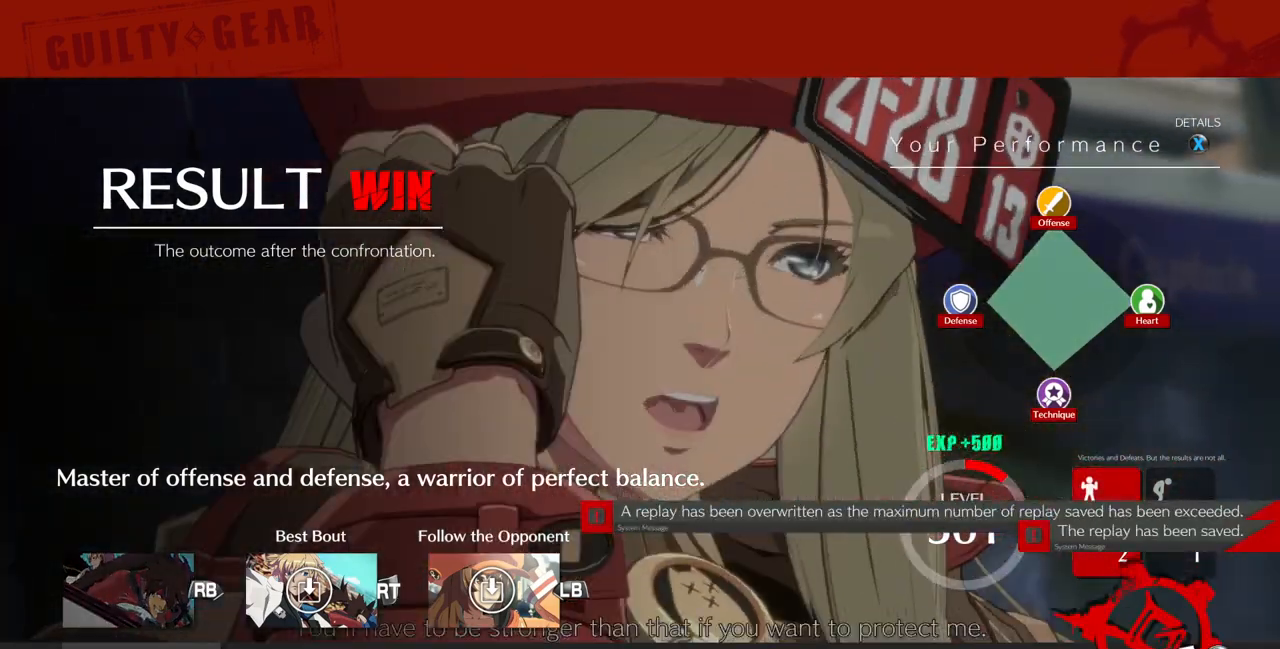
{"buttons": [], "events": [[33, "CROSS", "up"], [333, "CROSS", "down"], [433, "CROSS", "up"]]}
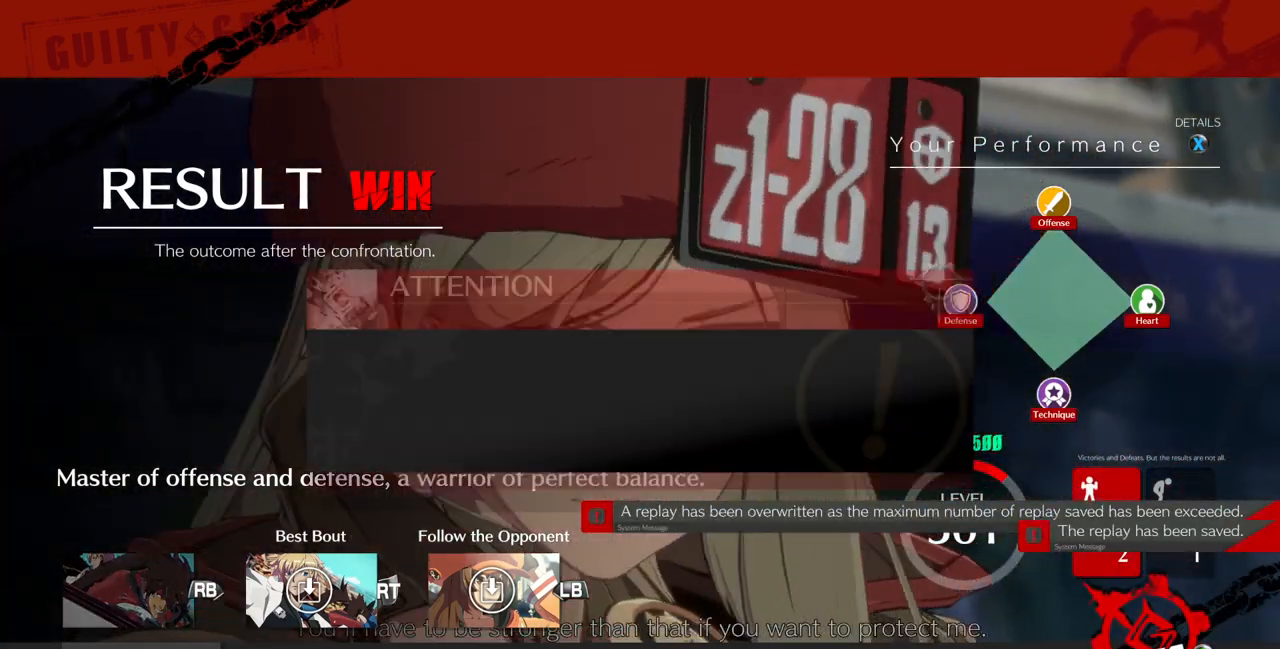
{"buttons": ["CROSS"], "events": [[500, "CROSS", "down"]]}
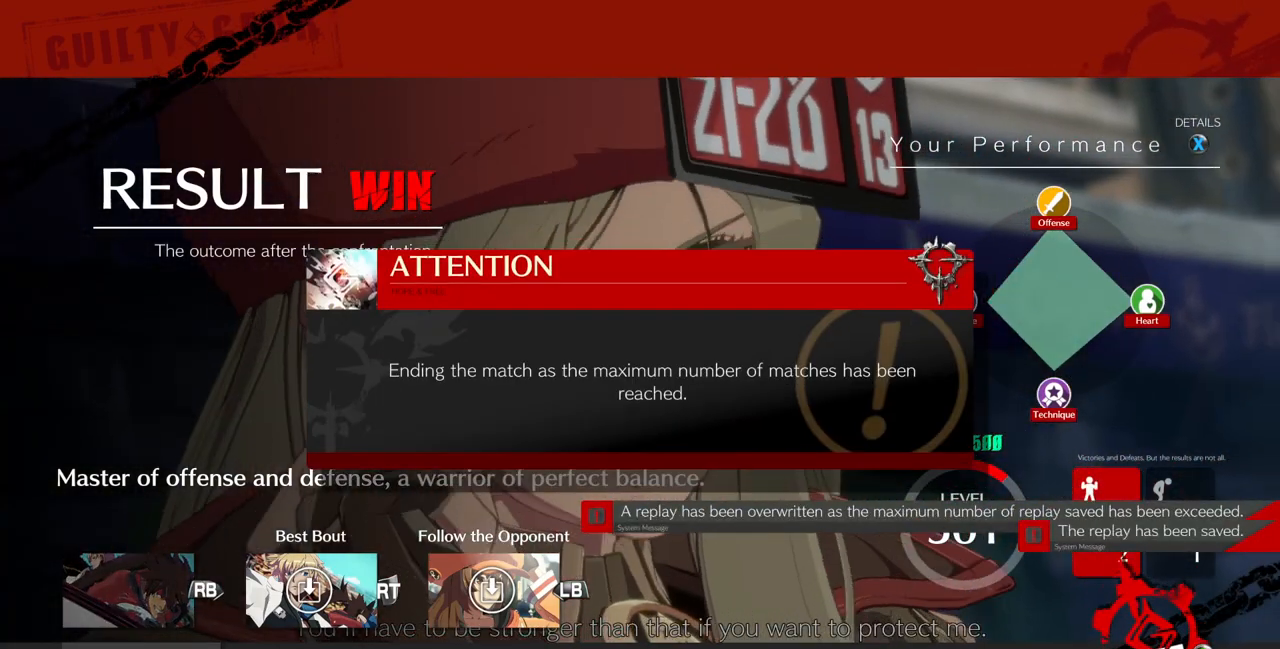
{"buttons": [], "events": [[133, "CROSS", "up"], [367, "CROSS", "down"], [467, "CROSS", "up"]]}
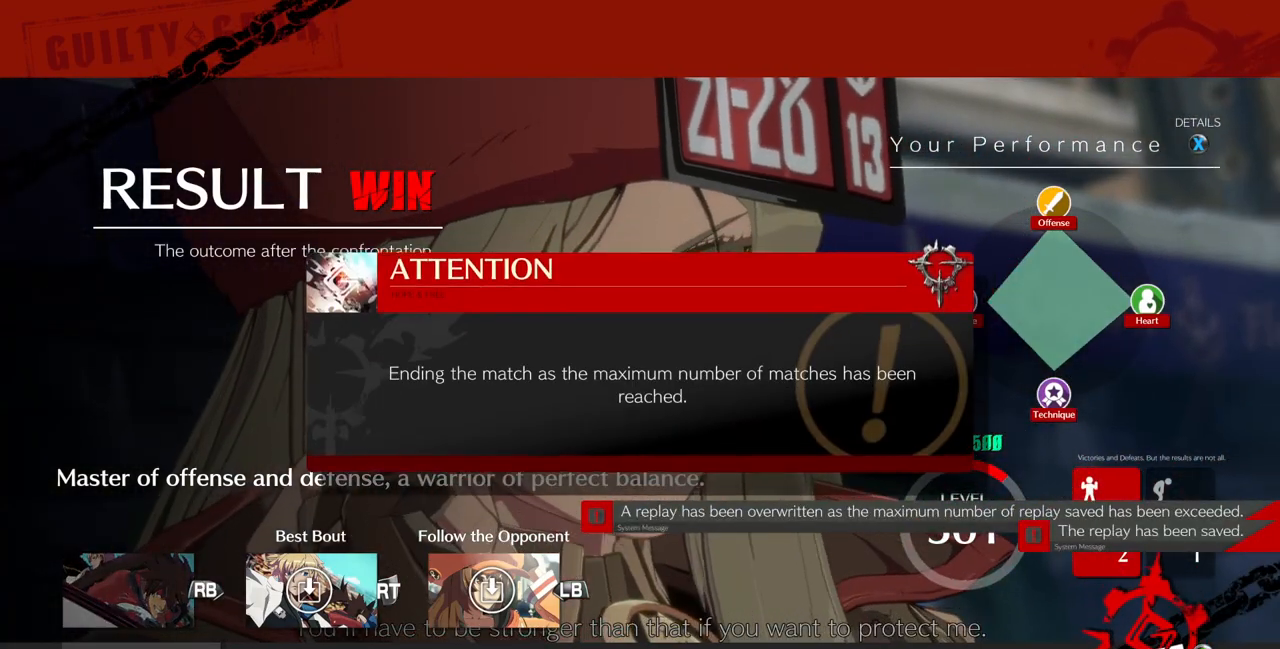
{"buttons": ["CROSS"], "events": [[400, "CROSS", "down"]]}
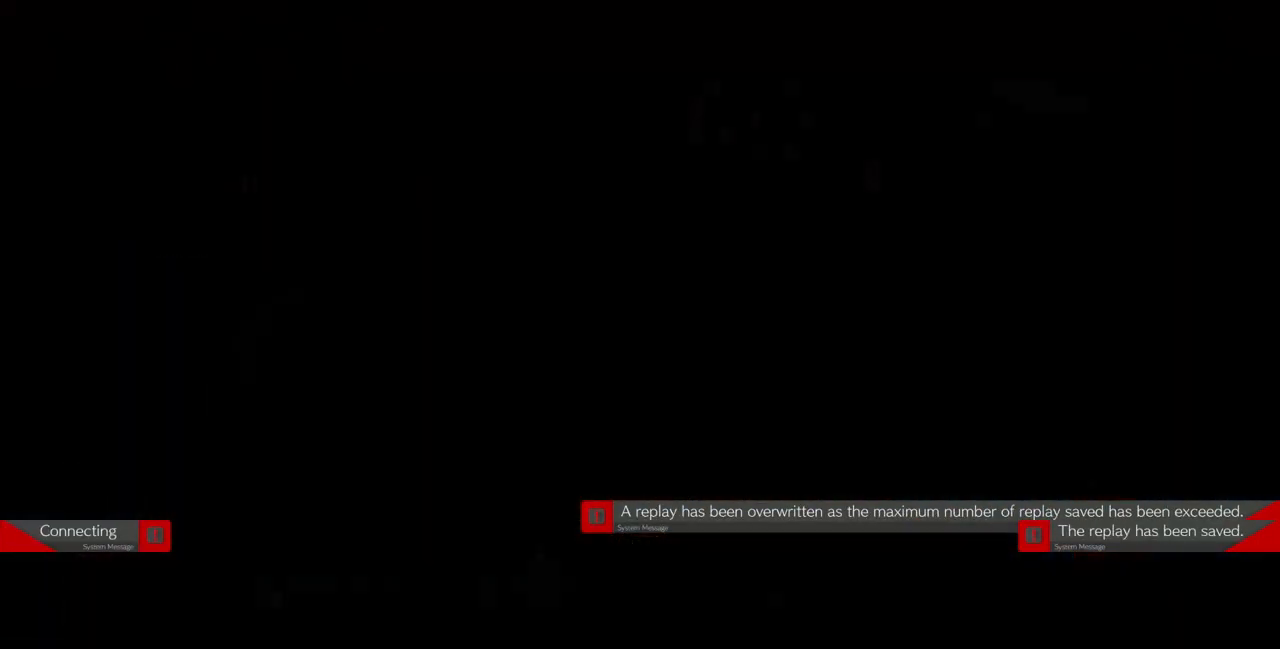
{"buttons": [], "events": [[33, "CROSS", "up"]]}